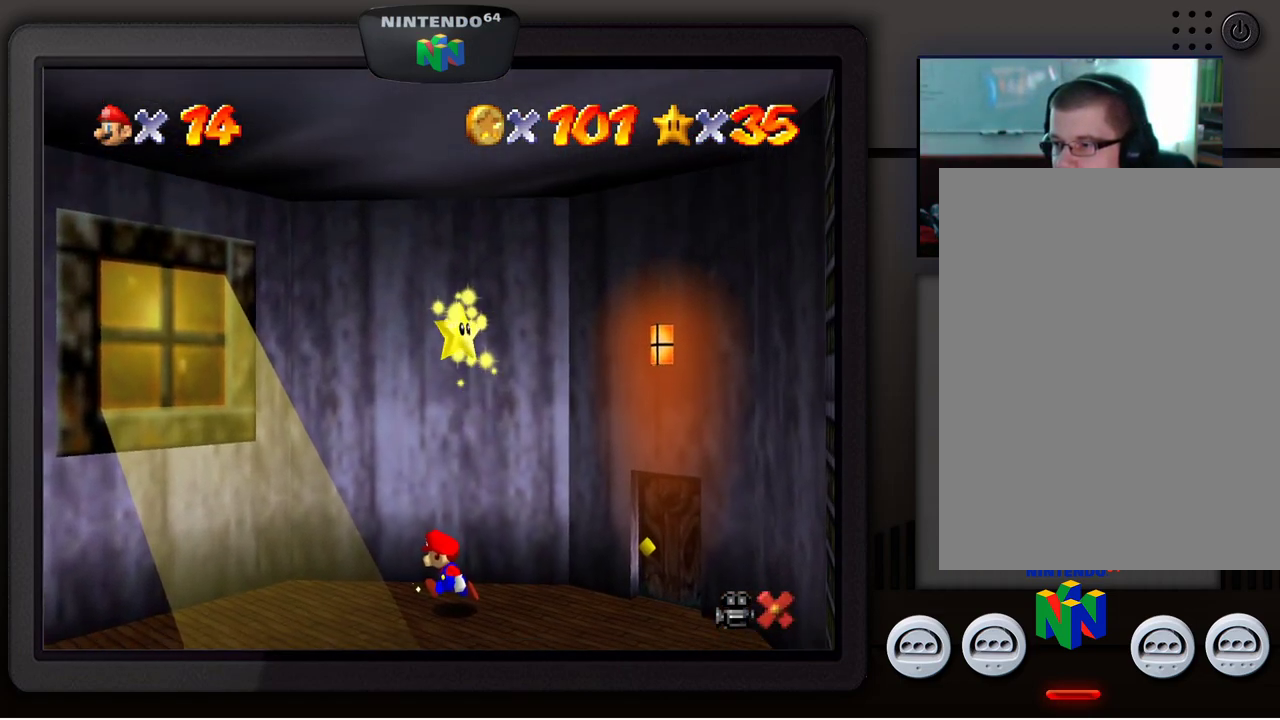
Gameplay with a controller (Nintendo layout); each line is a JSON object with the inputs held at the frame after it. "events" lists button and stick changes between this image and that frame as [ms after this image, input, new state], when the widget could be followed in between. Not read: L1 L3 R1 R3.
{"buttons": [], "left_stick": "center", "events": []}
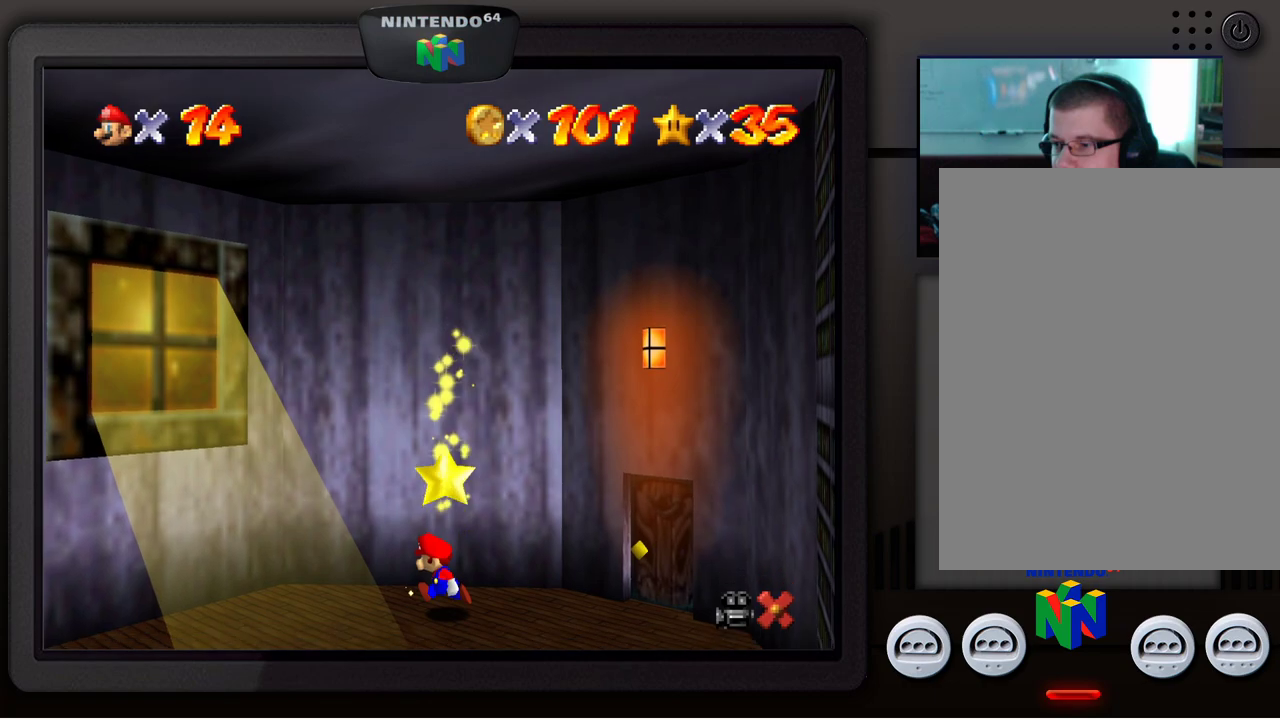
{"buttons": [], "left_stick": "center", "events": []}
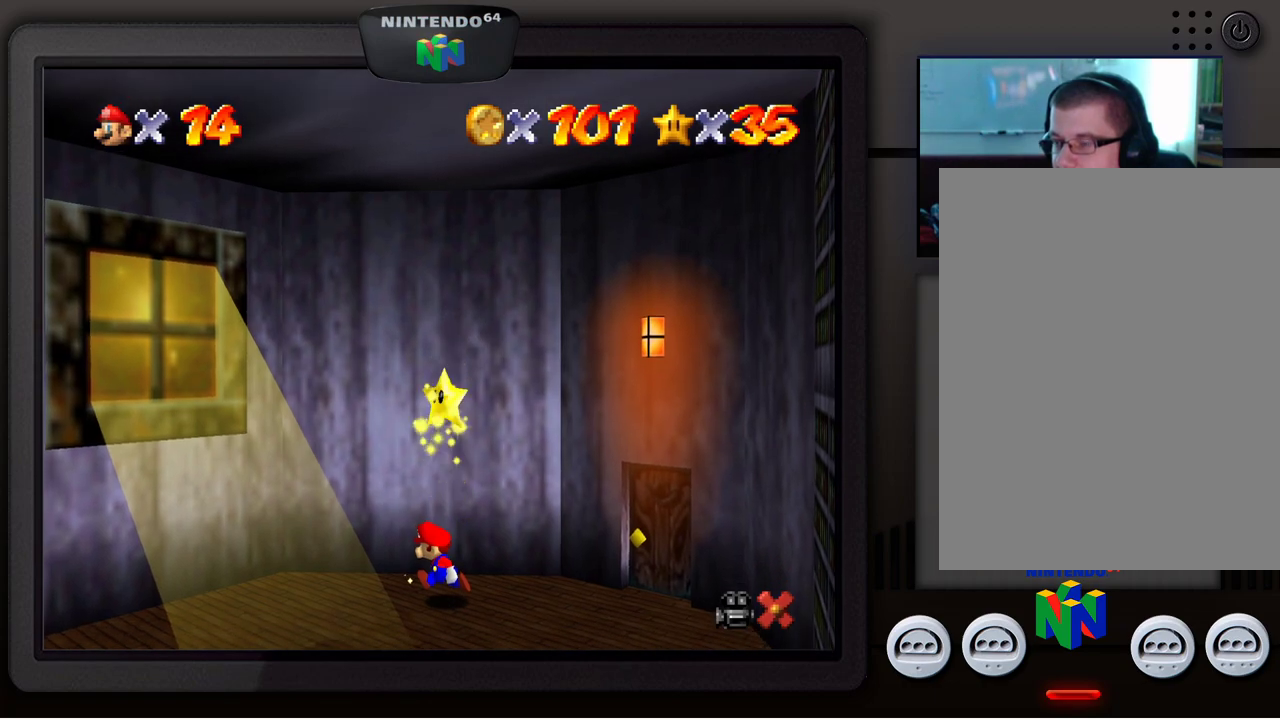
{"buttons": [], "left_stick": "center", "events": []}
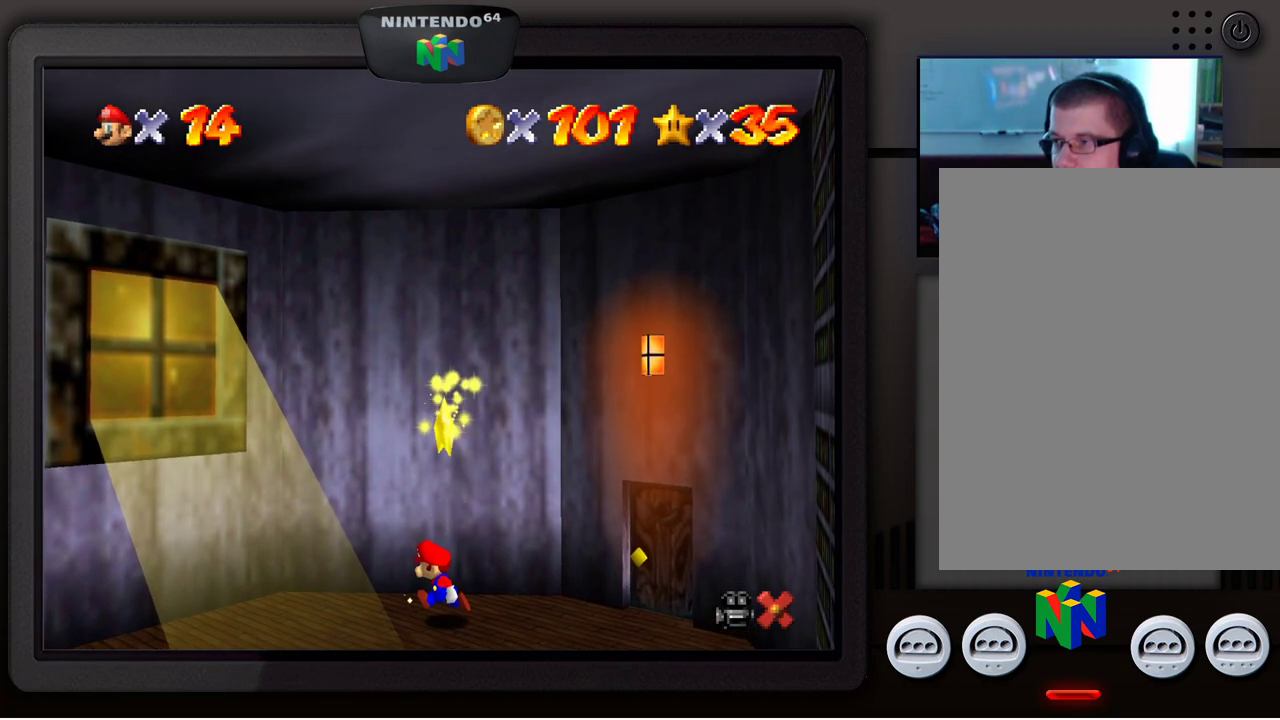
{"buttons": [], "left_stick": "center", "events": []}
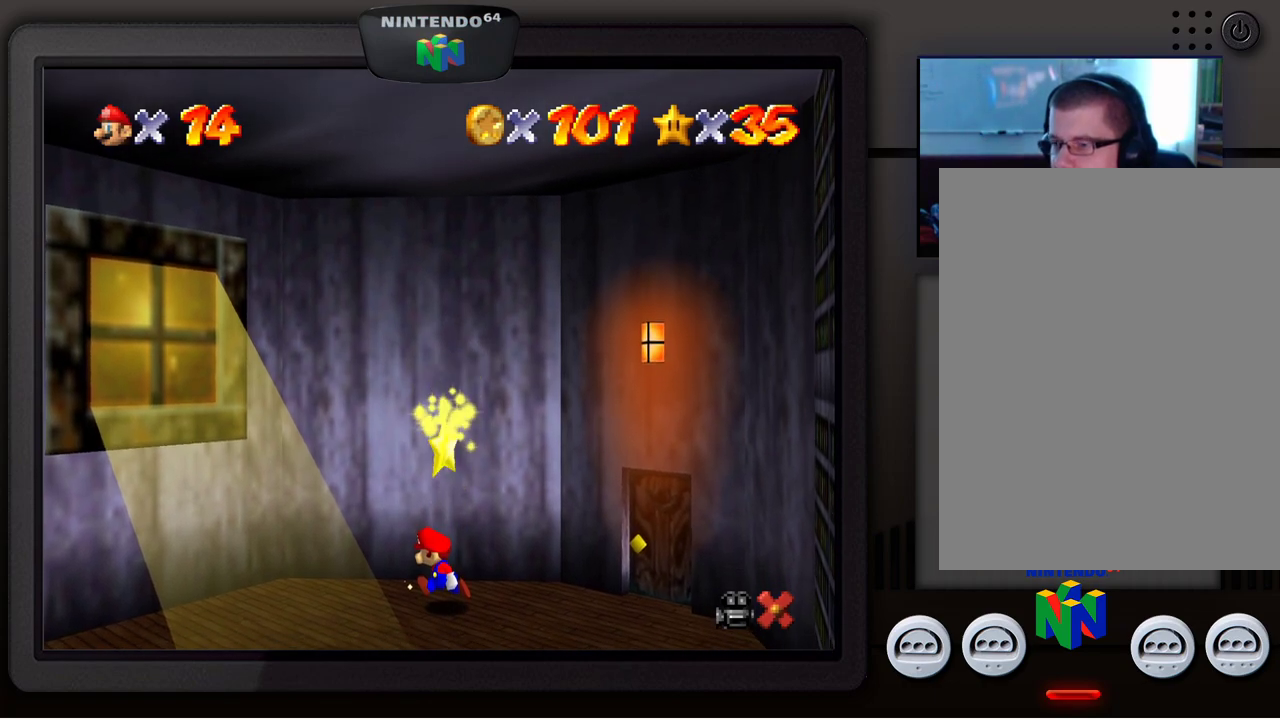
{"buttons": [], "left_stick": "center", "events": []}
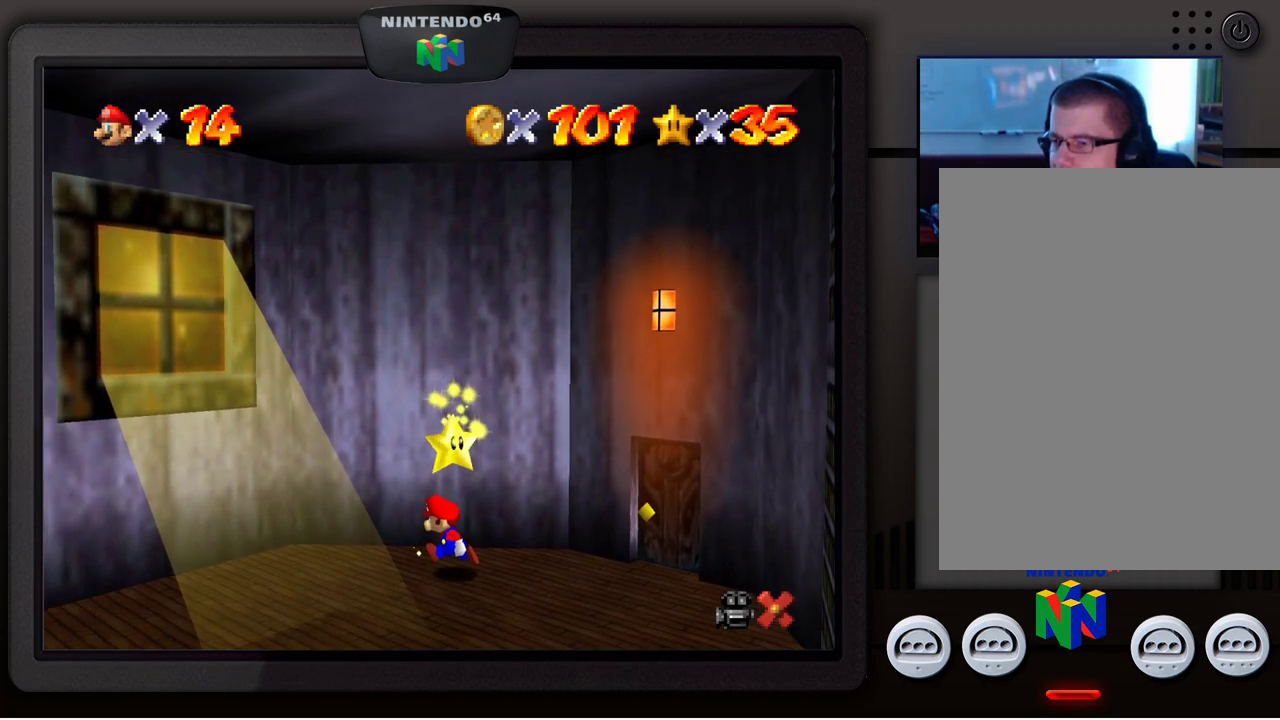
{"buttons": [], "left_stick": "center", "events": []}
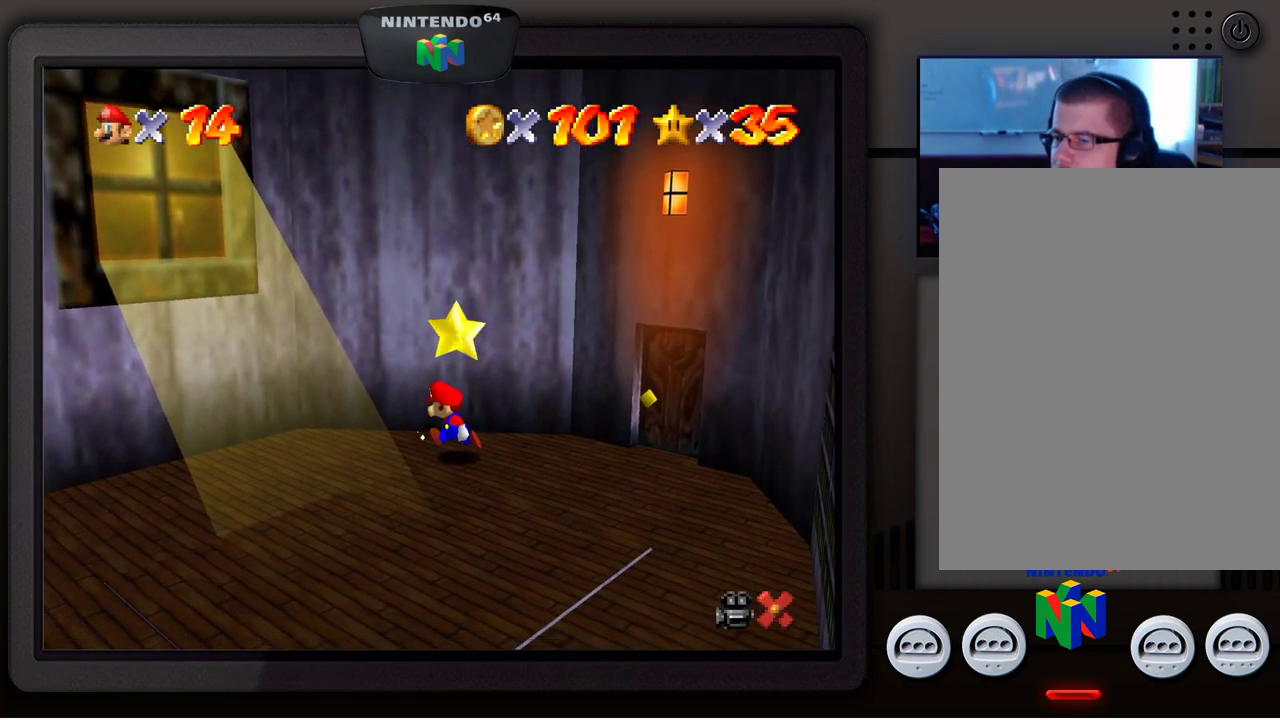
{"buttons": [], "left_stick": "center", "events": []}
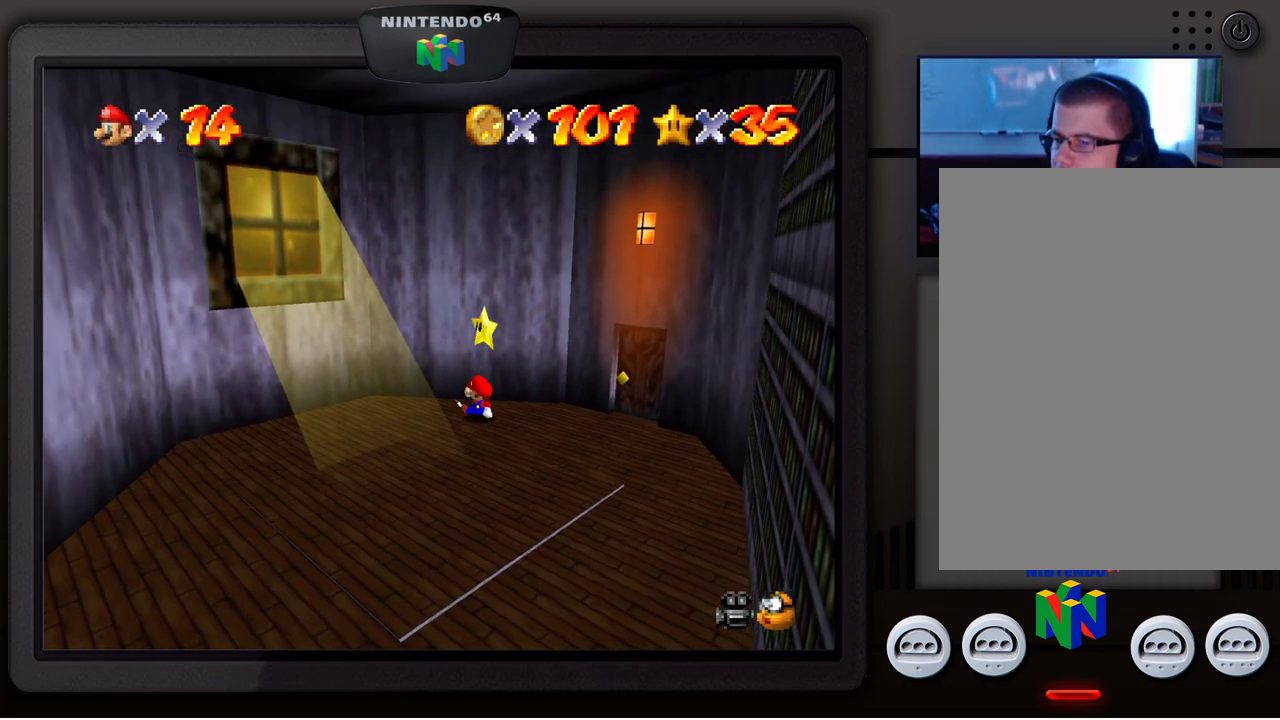
{"buttons": ["A"], "left_stick": "right", "events": [[417, "left_stick", "right"], [500, "A", "down"]]}
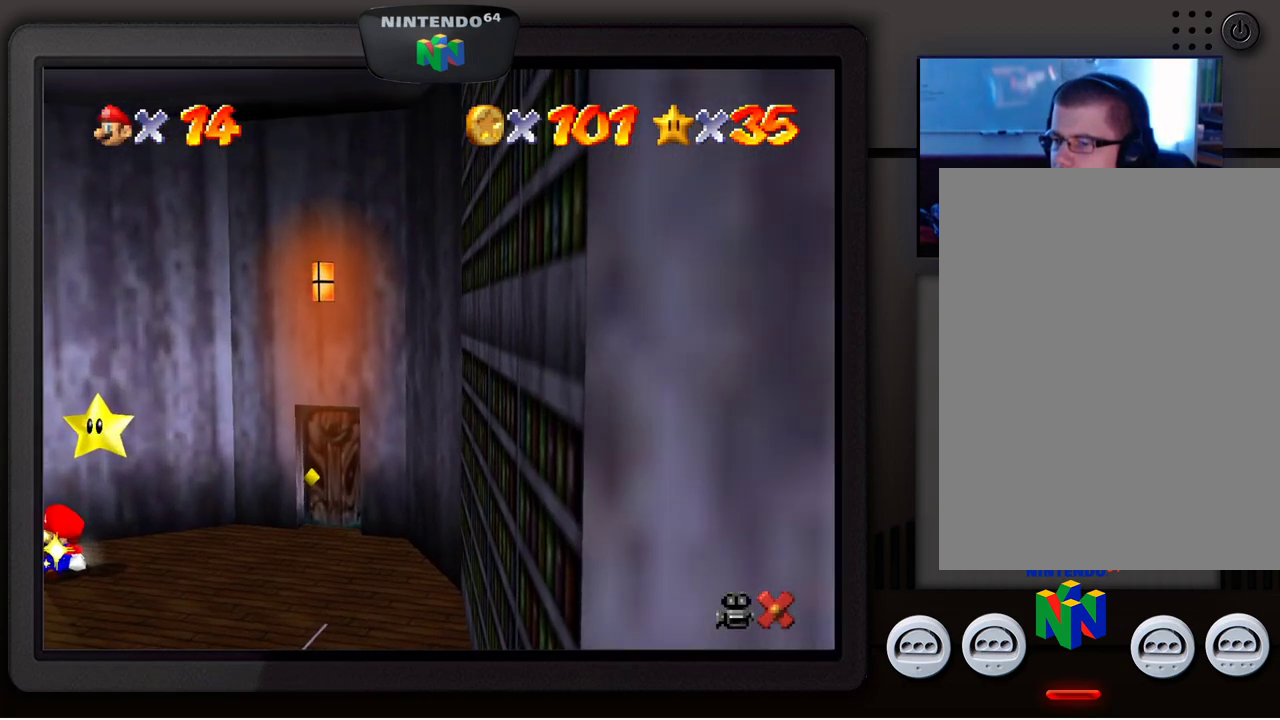
{"buttons": [], "left_stick": "center", "events": [[50, "left_stick", "center"], [200, "A", "up"]]}
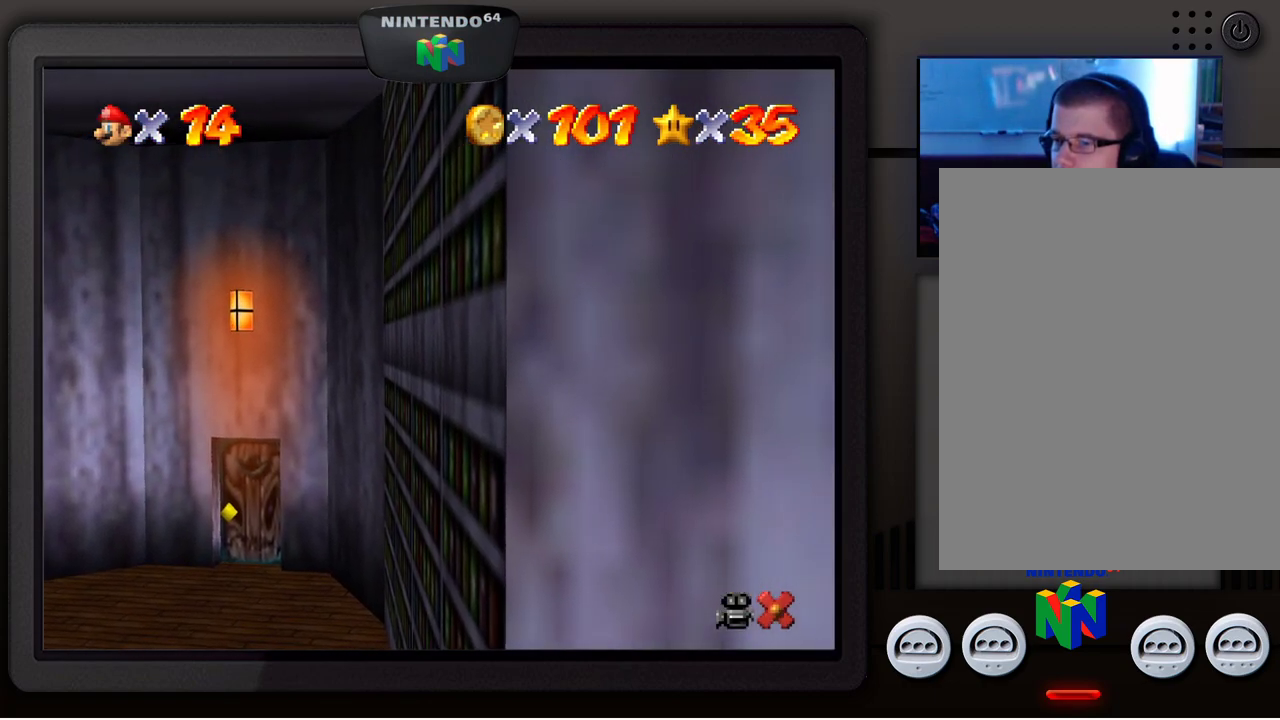
{"buttons": [], "left_stick": "center", "events": []}
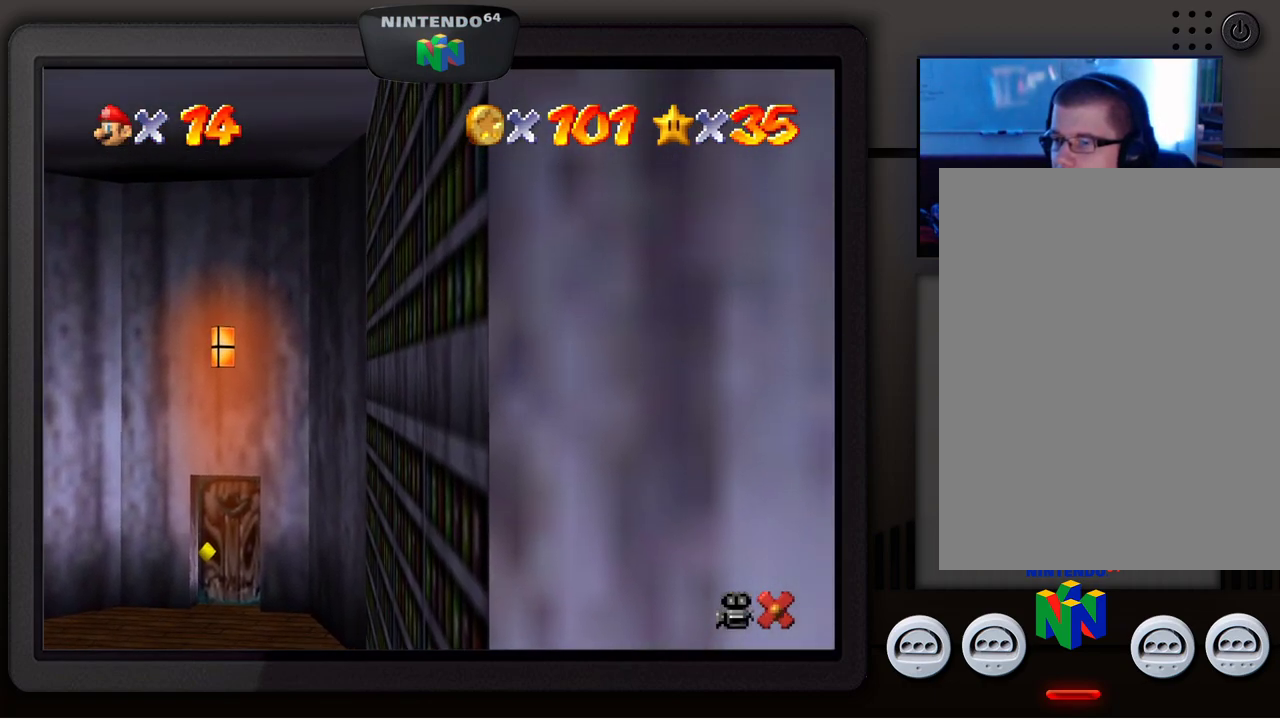
{"buttons": [], "left_stick": "center", "events": []}
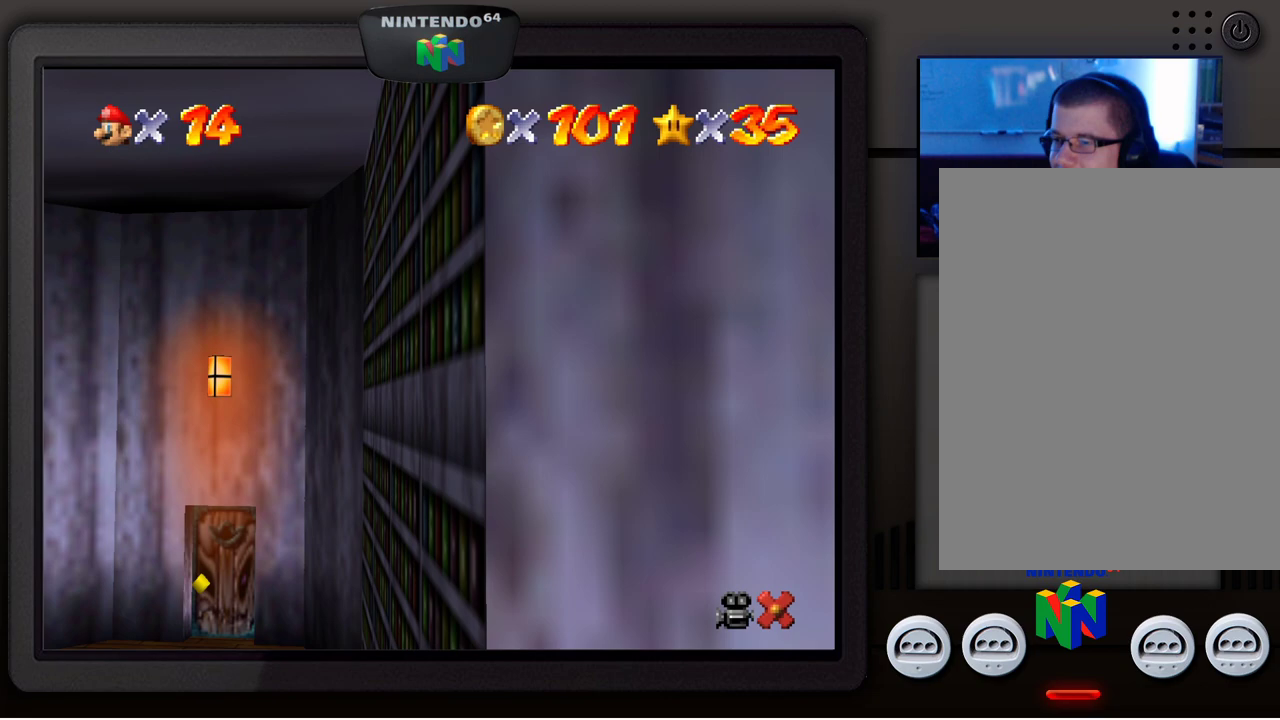
{"buttons": [], "left_stick": "center", "events": []}
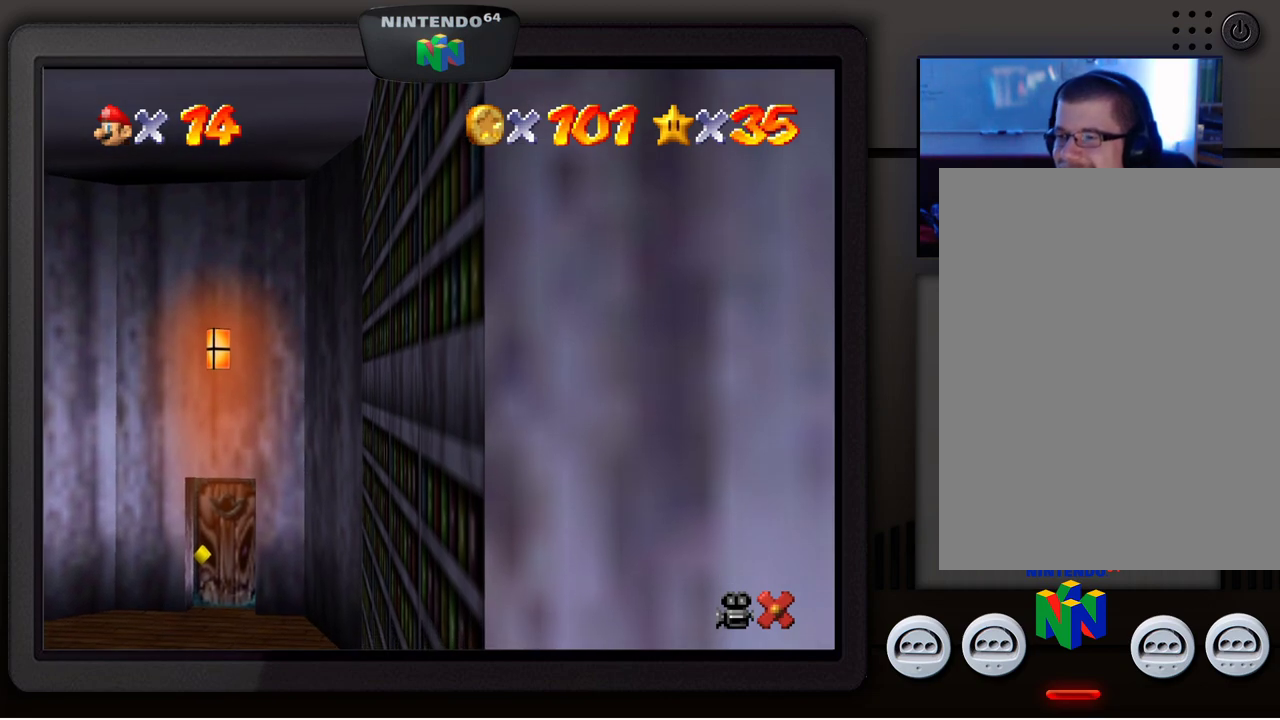
{"buttons": [], "left_stick": "center", "events": []}
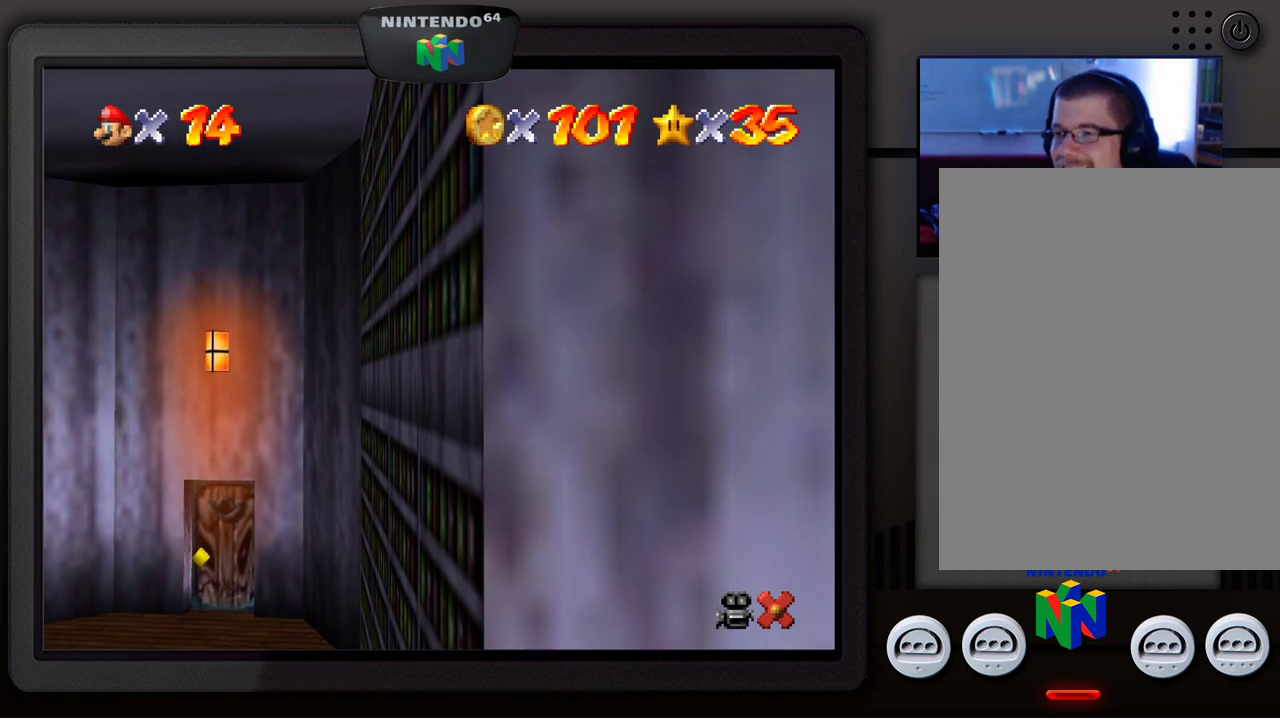
{"buttons": [], "left_stick": "center", "events": []}
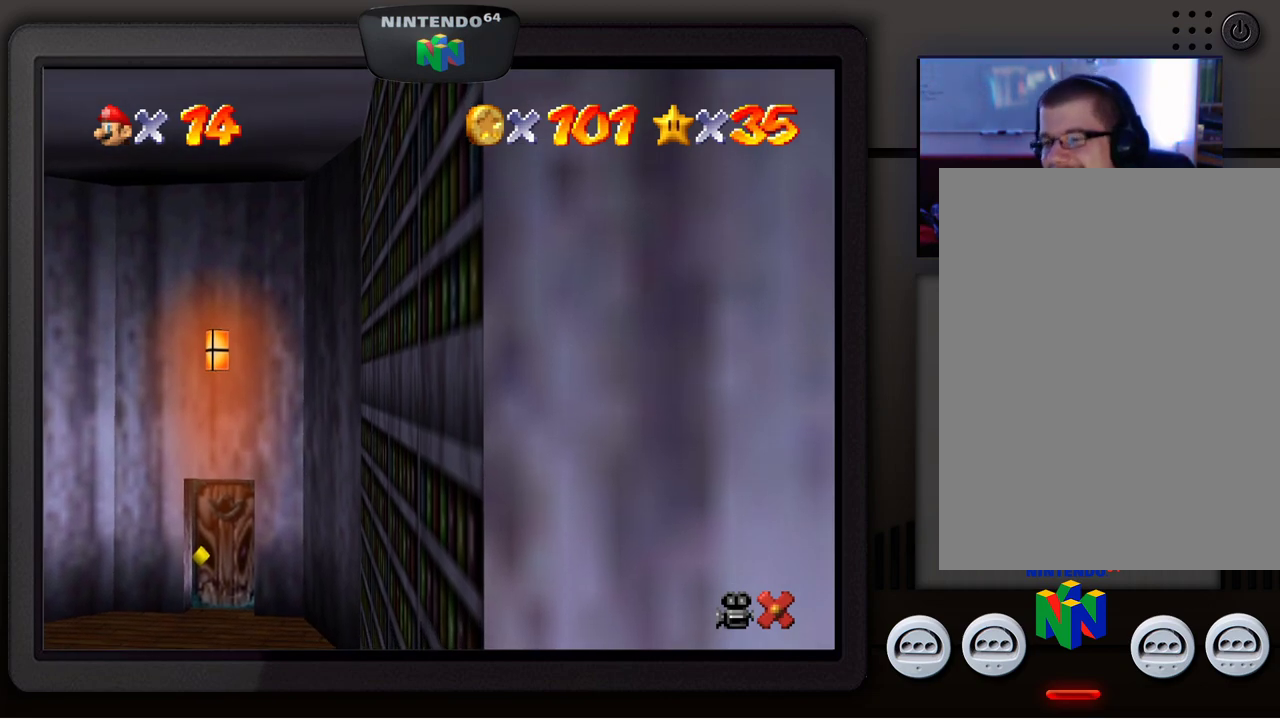
{"buttons": [], "left_stick": "center", "events": []}
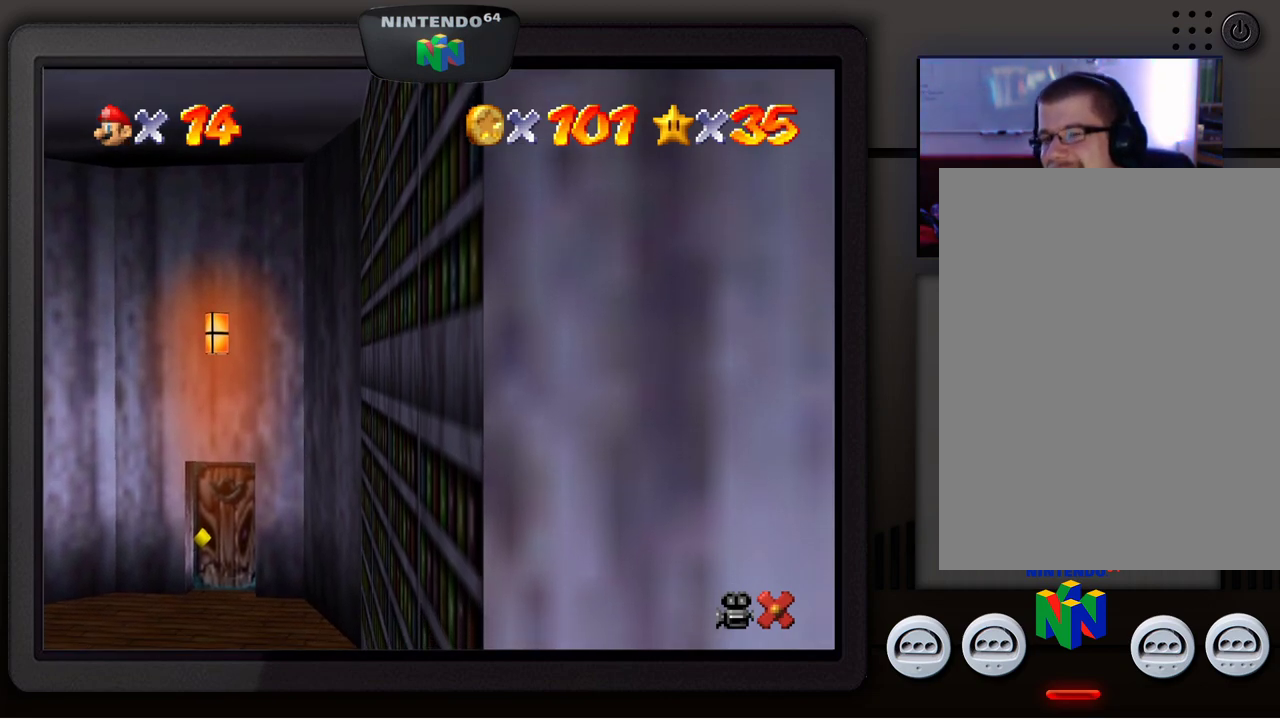
{"buttons": [], "left_stick": "center", "events": []}
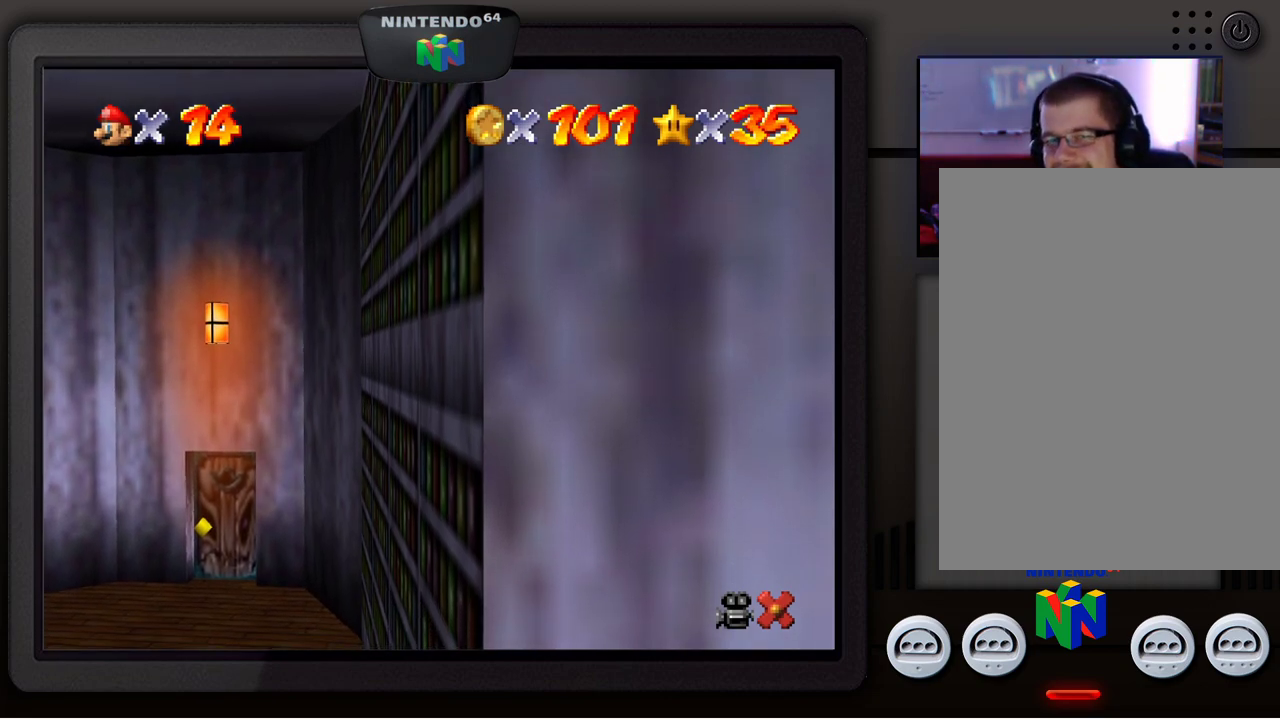
{"buttons": [], "left_stick": "center", "events": []}
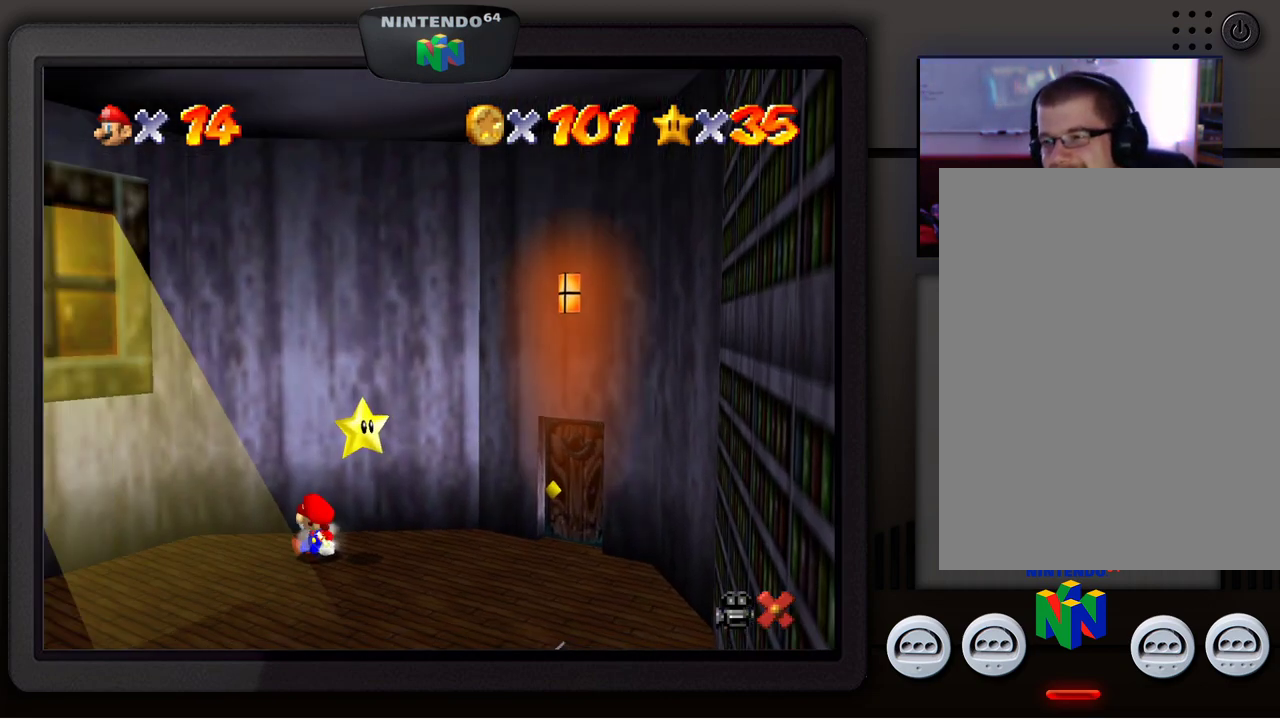
{"buttons": [], "left_stick": "center", "events": []}
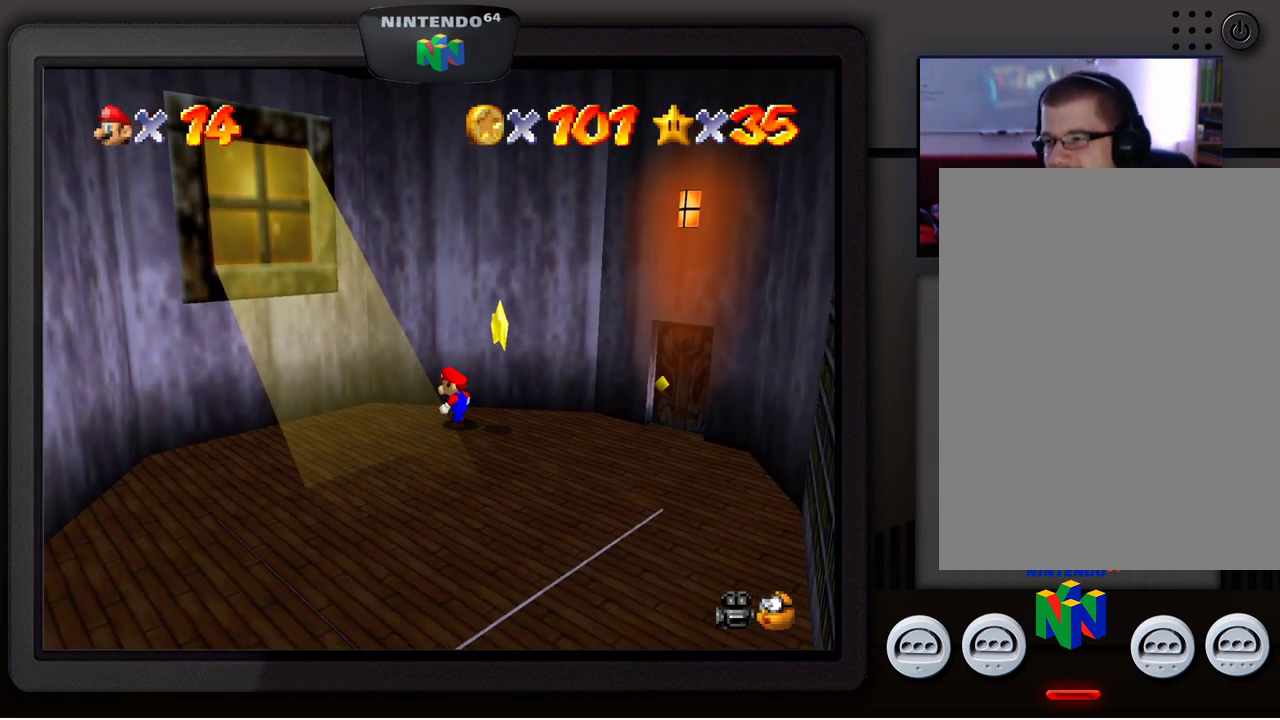
{"buttons": [], "left_stick": "down-right", "events": [[117, "left_stick", "right"], [300, "A", "down"], [333, "left_stick", "down-right"], [467, "A", "up"]]}
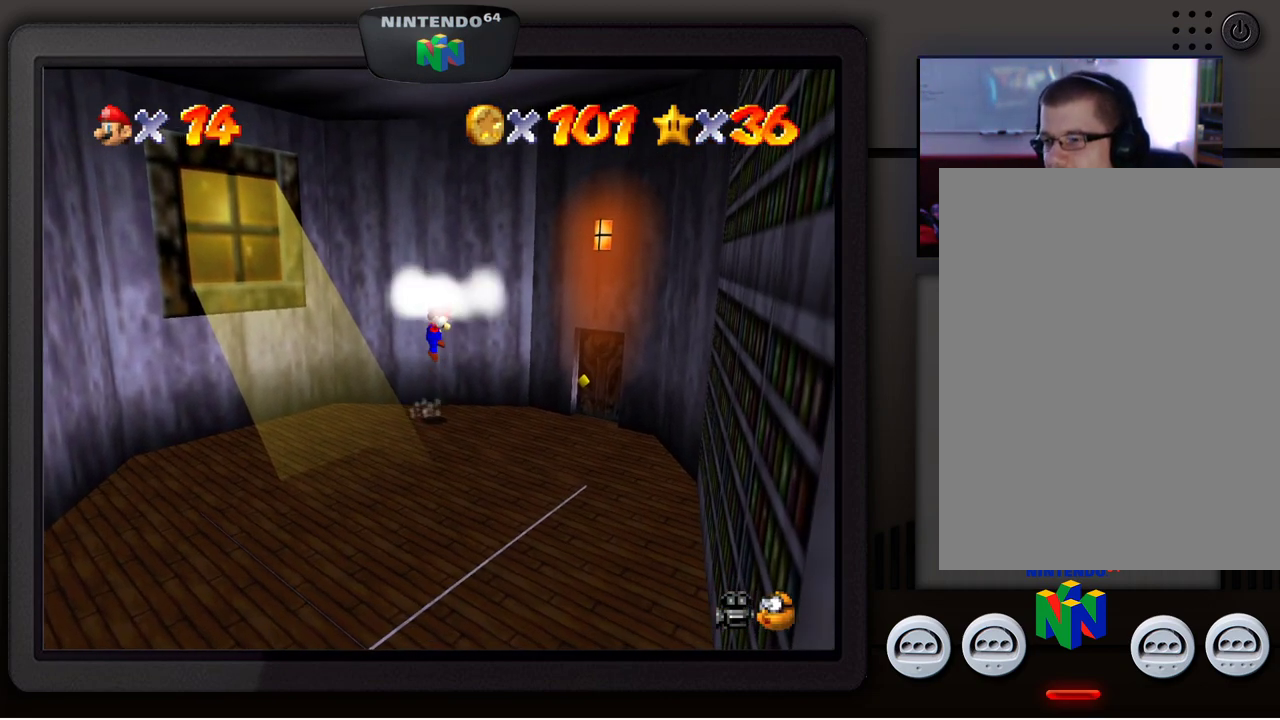
{"buttons": [], "left_stick": "right", "events": [[33, "left_stick", "center"], [417, "left_stick", "right"]]}
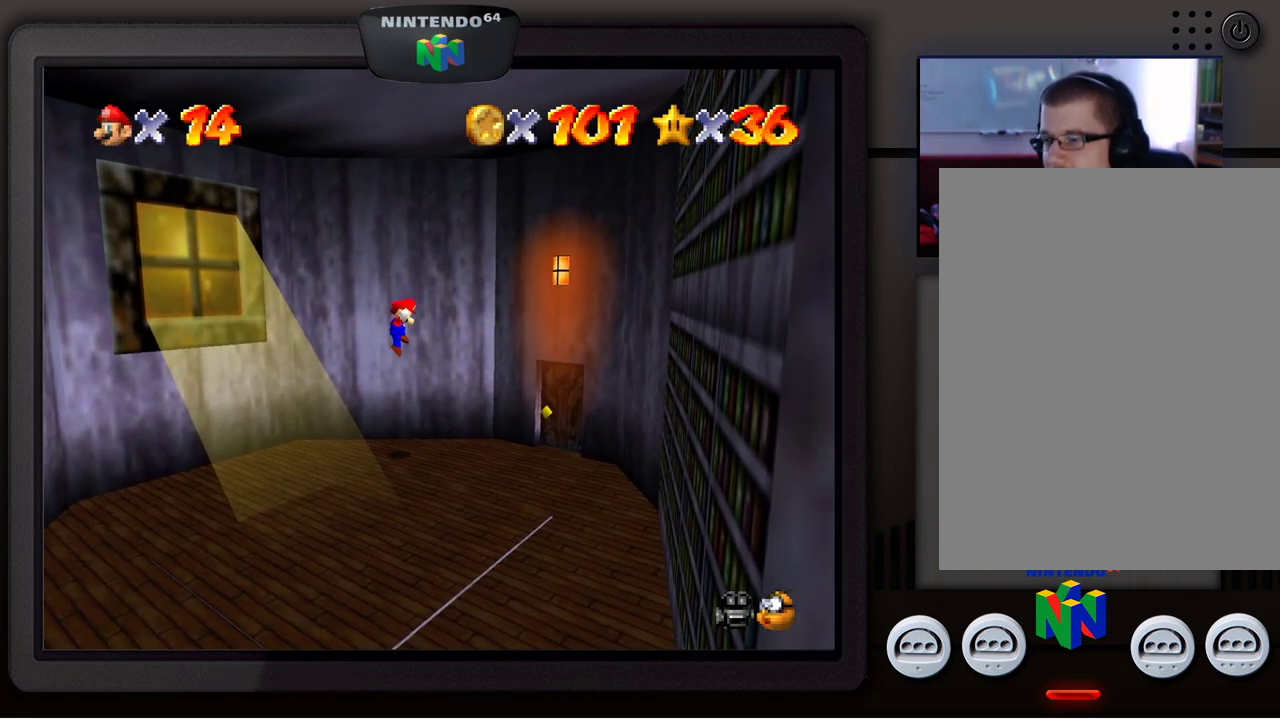
{"buttons": [], "left_stick": "center", "events": [[383, "left_stick", "center"]]}
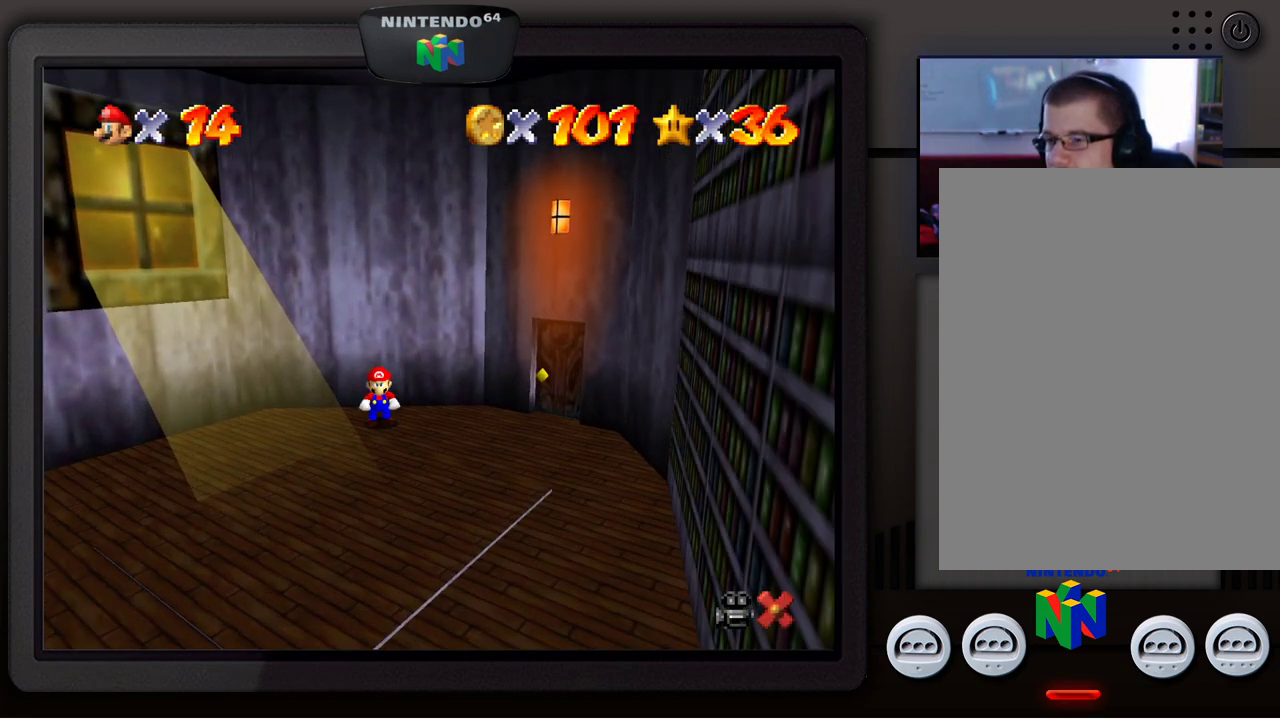
{"buttons": [], "left_stick": "center", "events": []}
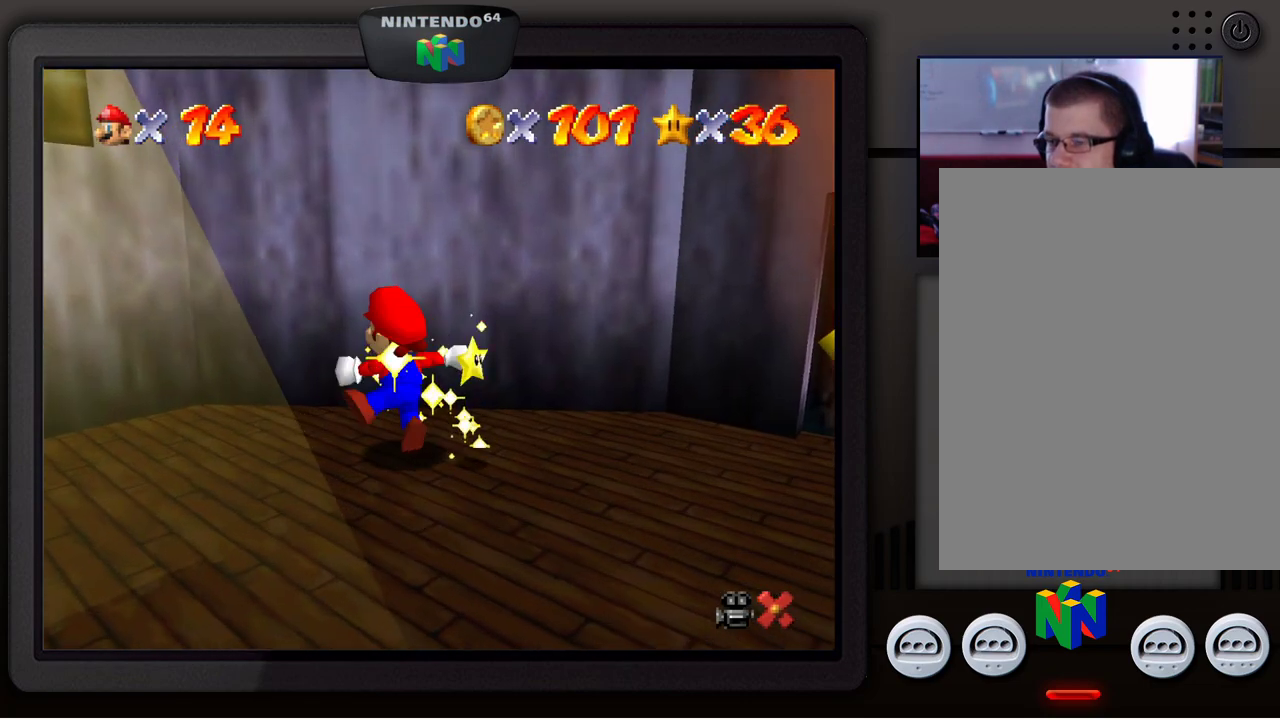
{"buttons": [], "left_stick": "center", "events": []}
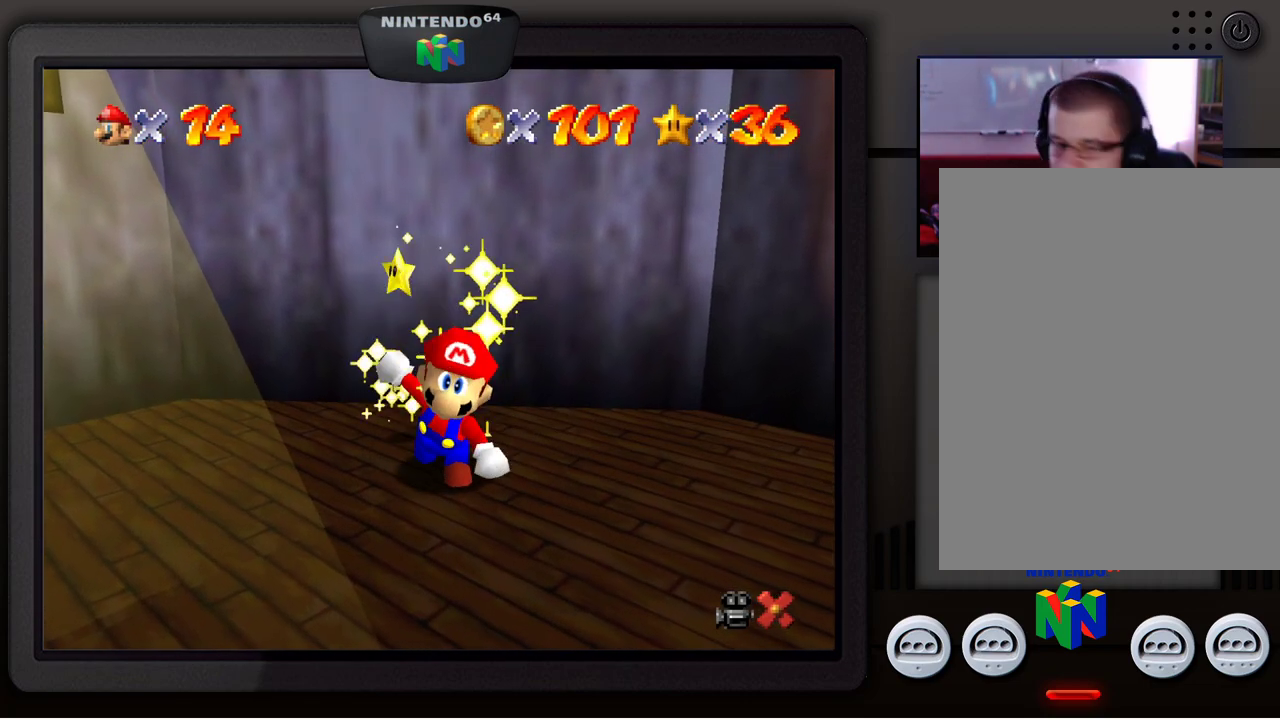
{"buttons": [], "left_stick": "center", "events": []}
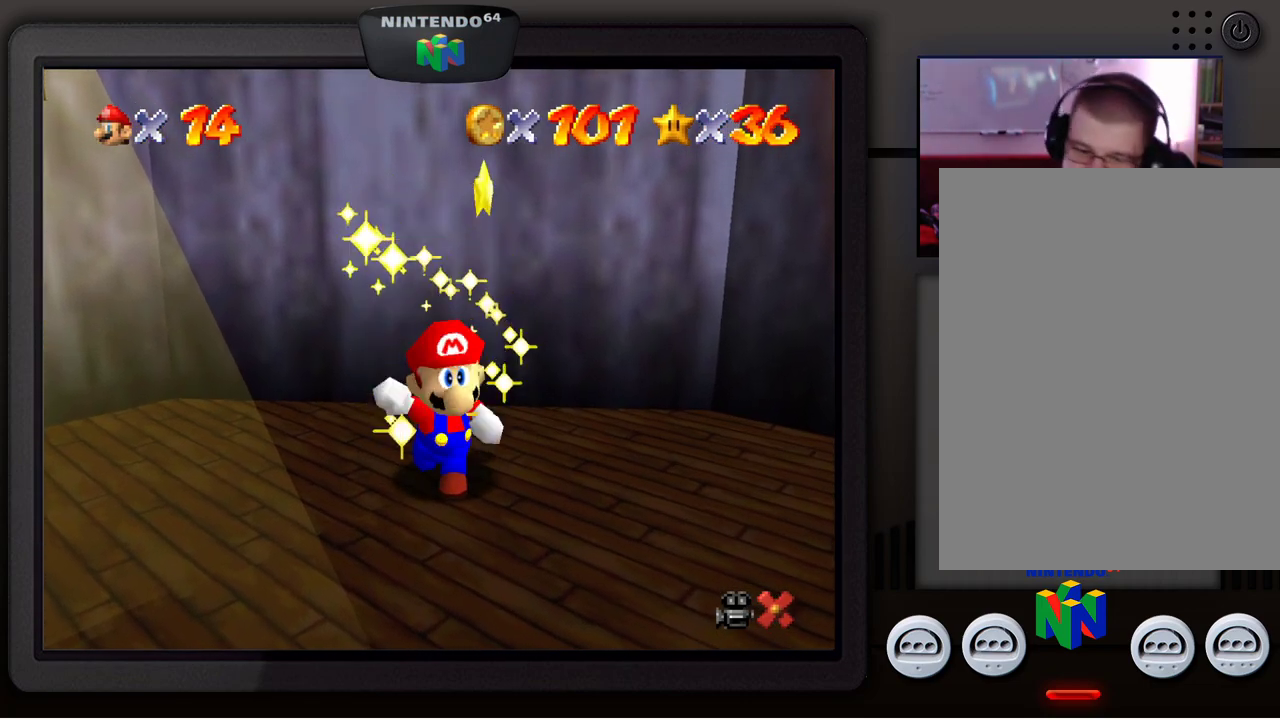
{"buttons": [], "left_stick": "center", "events": []}
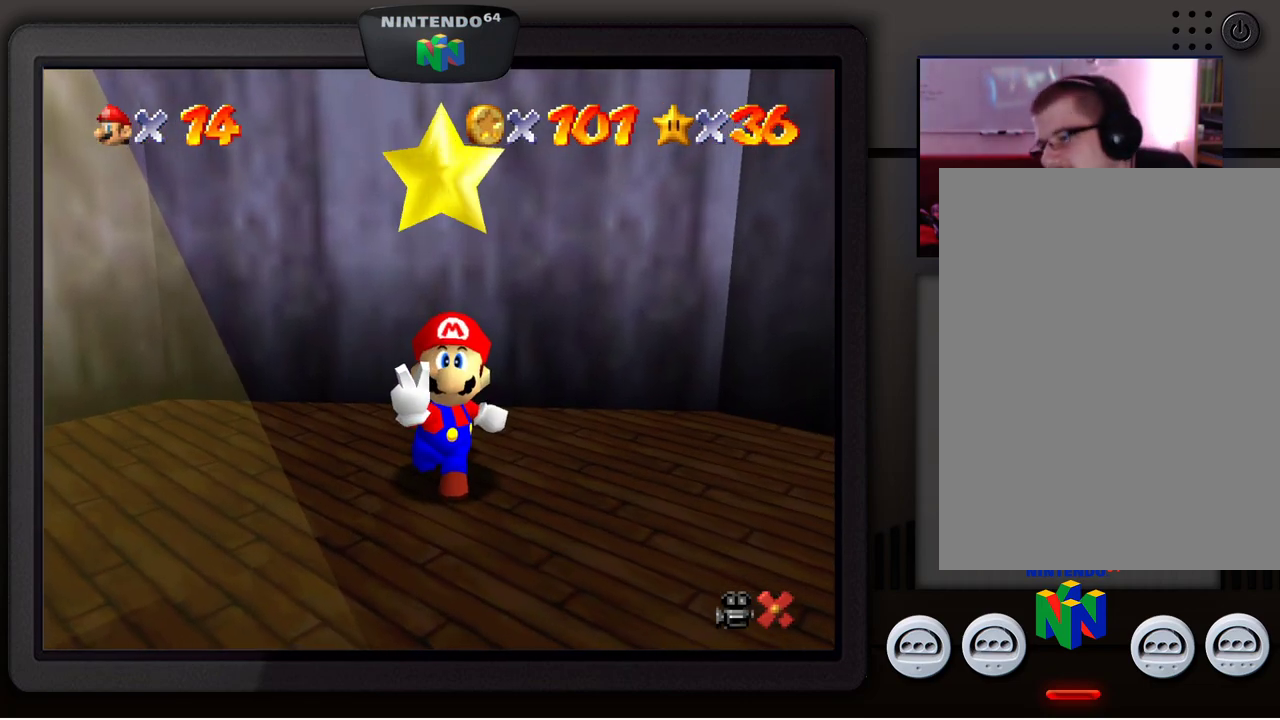
{"buttons": [], "left_stick": "center", "events": []}
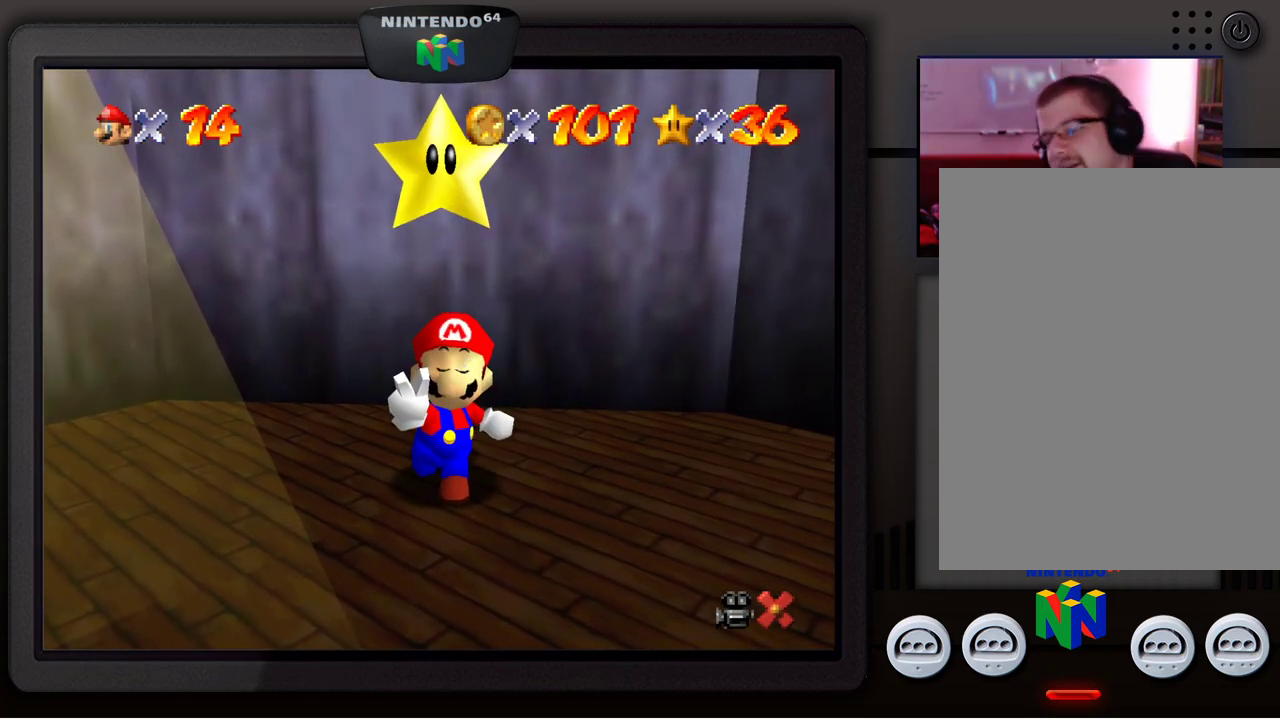
{"buttons": [], "left_stick": "center", "events": []}
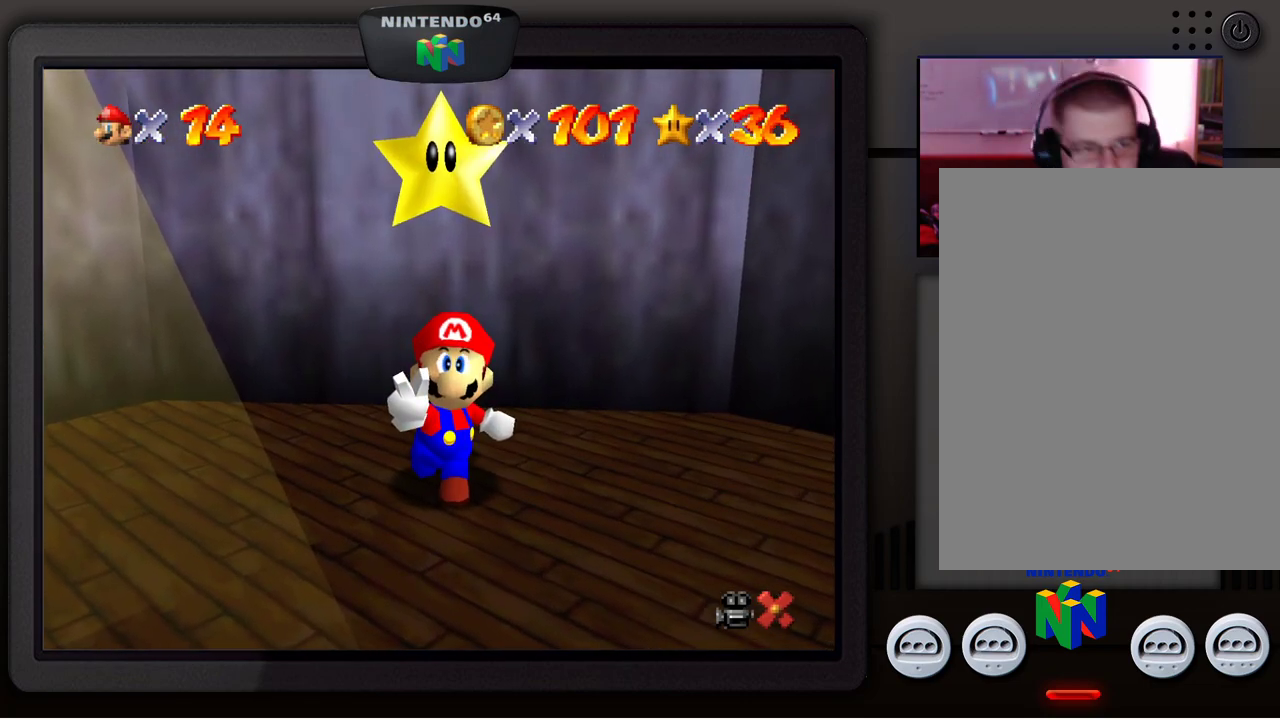
{"buttons": [], "left_stick": "right", "events": [[67, "A", "down"], [183, "A", "up"], [400, "left_stick", "right"]]}
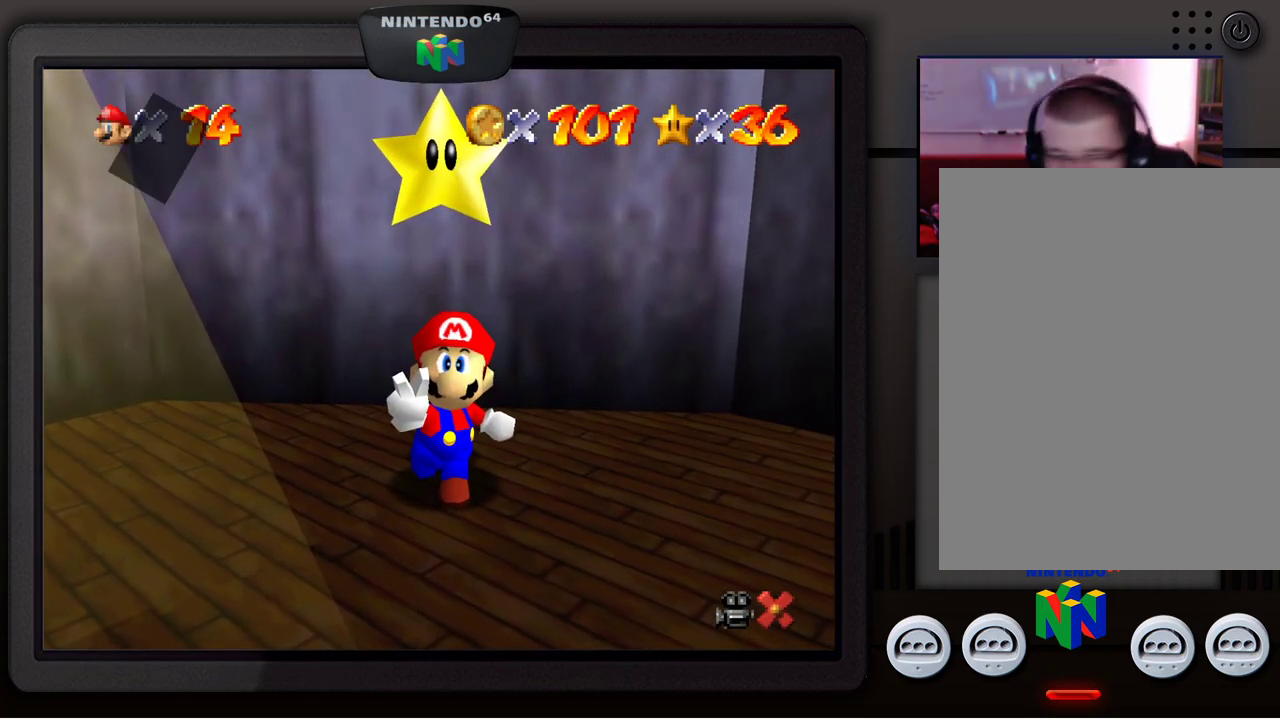
{"buttons": ["A"], "left_stick": "right", "events": [[417, "A", "down"]]}
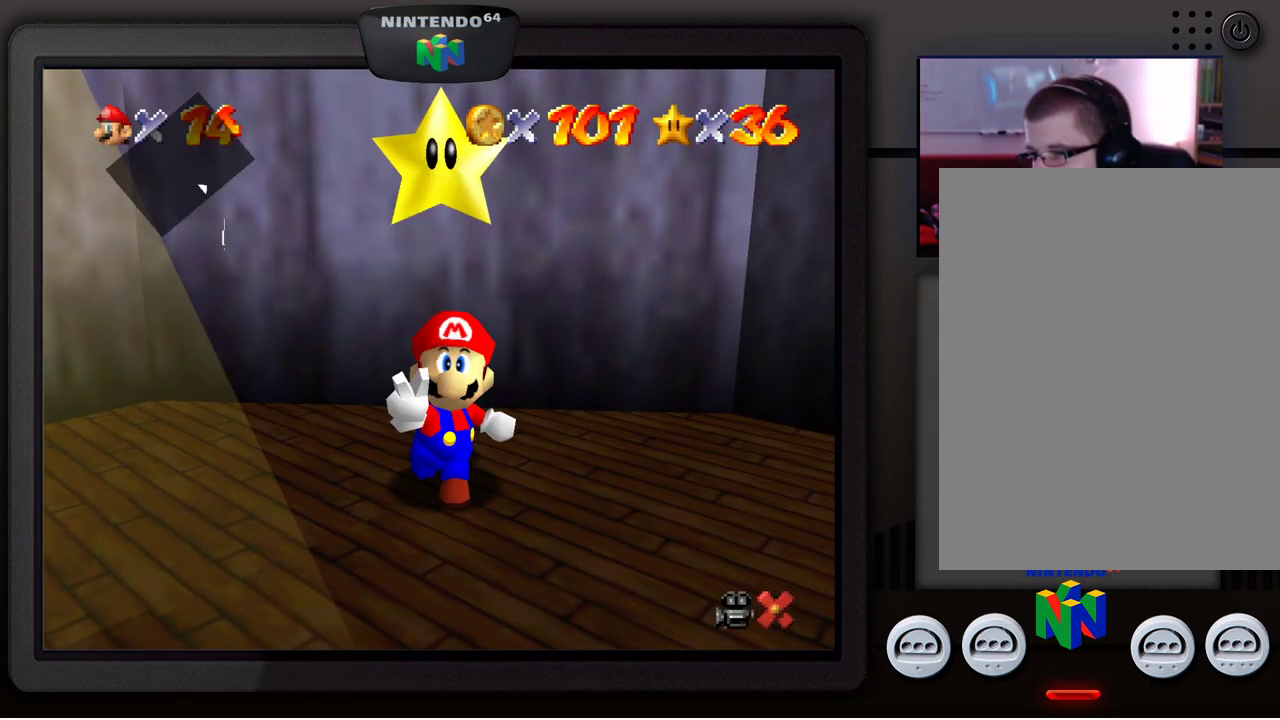
{"buttons": [], "left_stick": "center", "events": [[83, "A", "up"], [233, "left_stick", "center"]]}